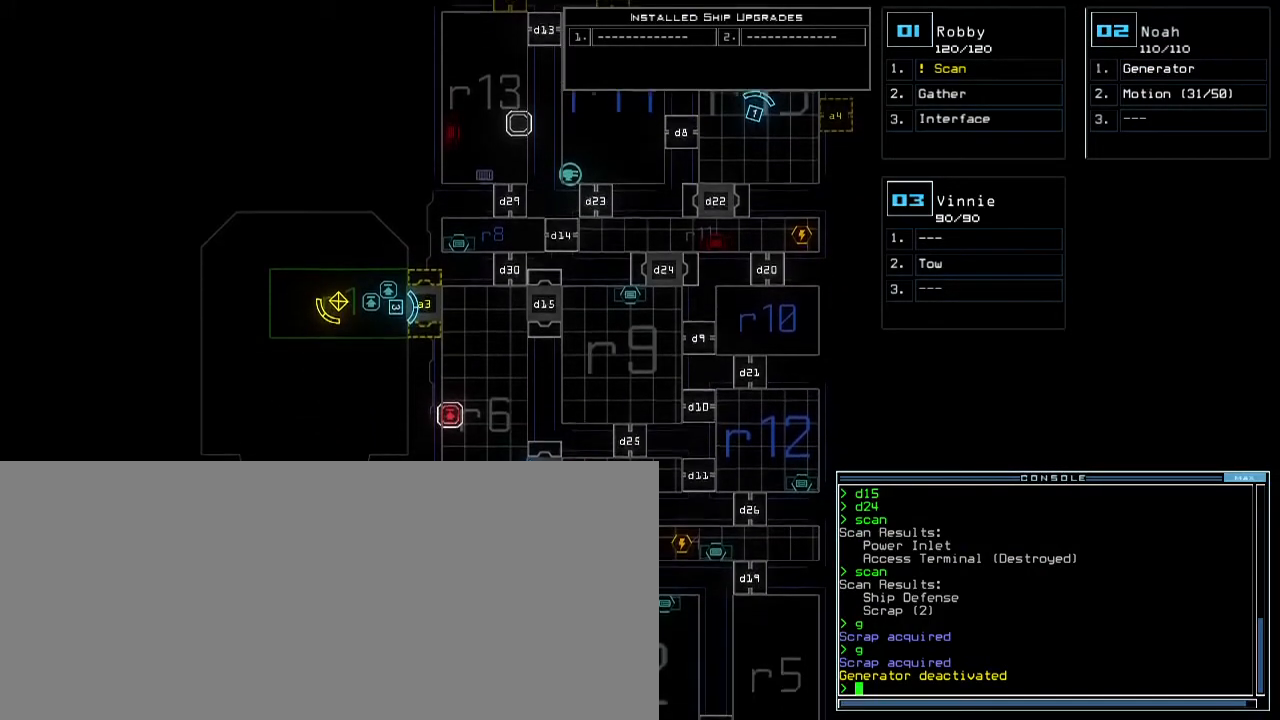
Gameplay with keyboard; each line is a JSON object with the keys held at the frame after it. "events" lists presses ("down") and releases ("up") of ".", "0", "1", "2", "3", "4", "5", "6", "7", "8", "9", "a", "b", "backspace", "c", "caps_lock", "comma", "ctrl_l", "ctrl_r", "d", "down", "e", "equals", "escape", "f", "f8", "g", "h", "i", "j", "k", "l", "left", "m", "minus", "n", "o", "p", "q", "quote", "r", "return", "right", "s", "semicolon", "shift_l", "shift_r", "space", "t", "tab", "tilde", "u", "up", "v", "w", "x", "y" and "z" between this image and that frame as [ms after this image, input, new state], when the widget could be followed in between. No other keys are recorded. Mouse input is not recorded.
{"keys": [], "events": [[450, "down", "up"]]}
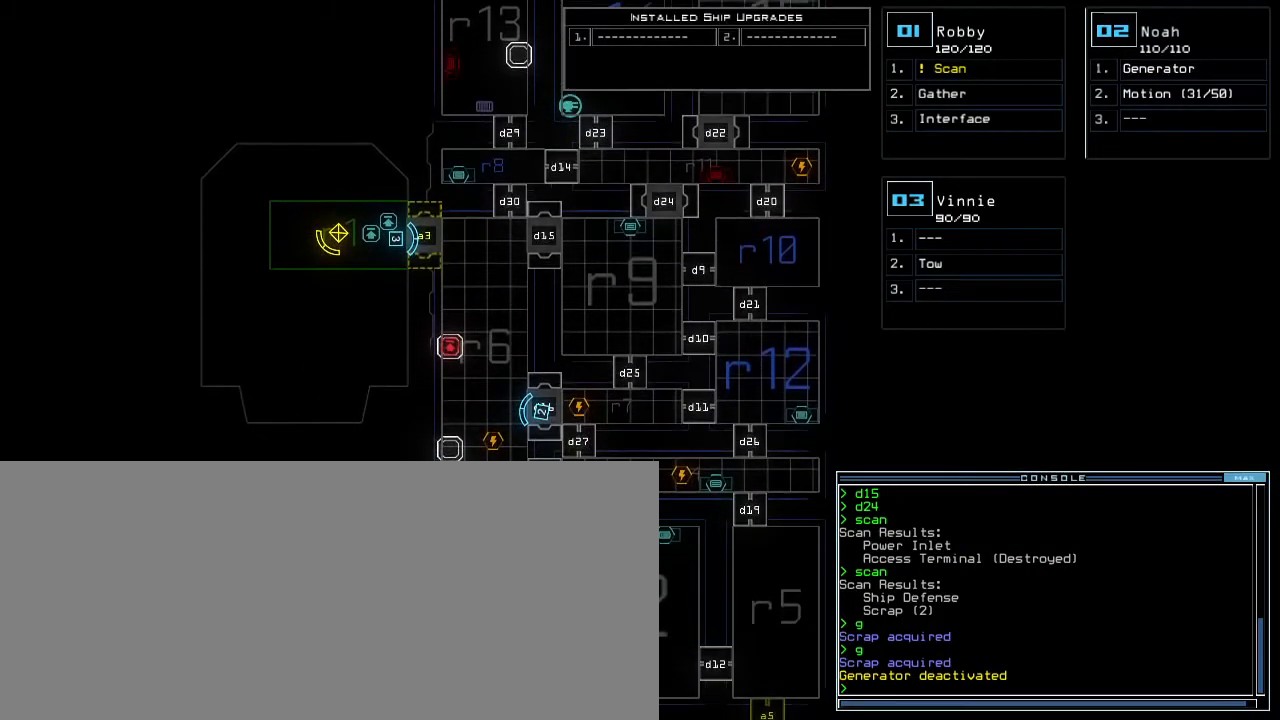
{"keys": ["up"], "events": [[150, "up", "down"]]}
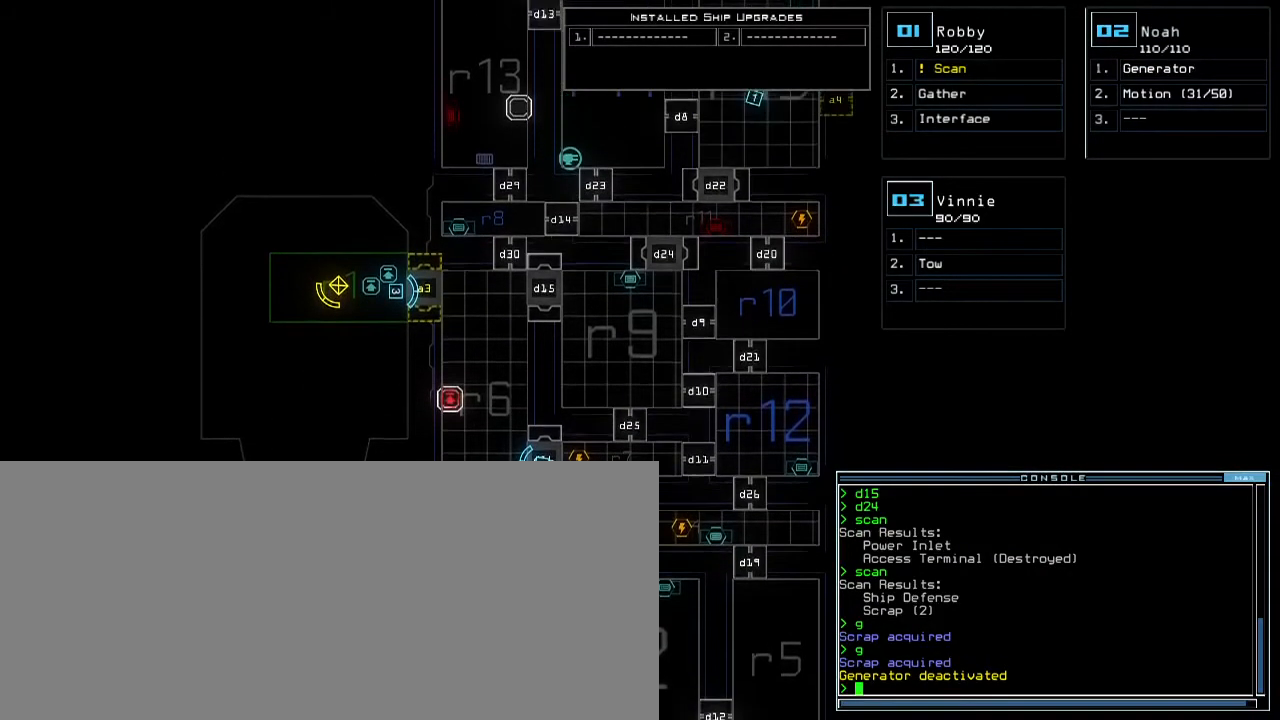
{"keys": ["up"], "events": []}
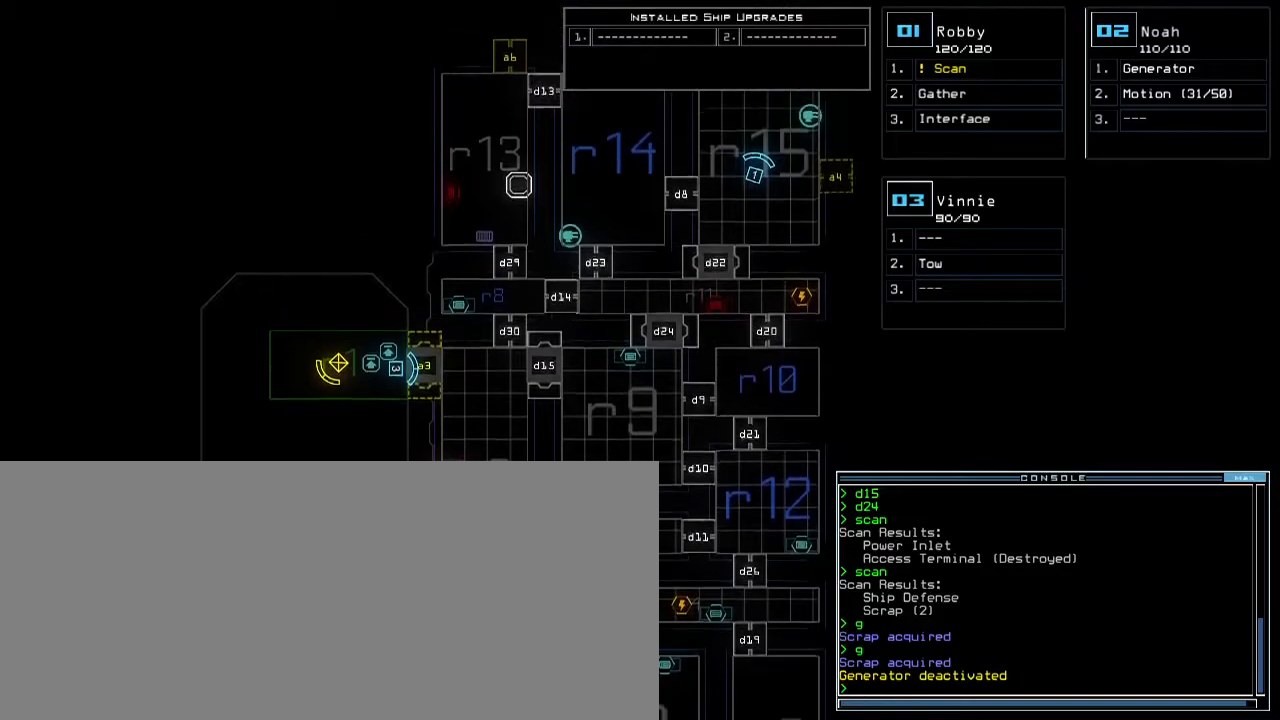
{"keys": ["down", "right"], "events": [[150, "up", "up"], [200, "3", "down"], [267, "left", "down"], [300, "3", "up"], [333, "down", "down"], [383, "left", "up"], [417, "right", "down"]]}
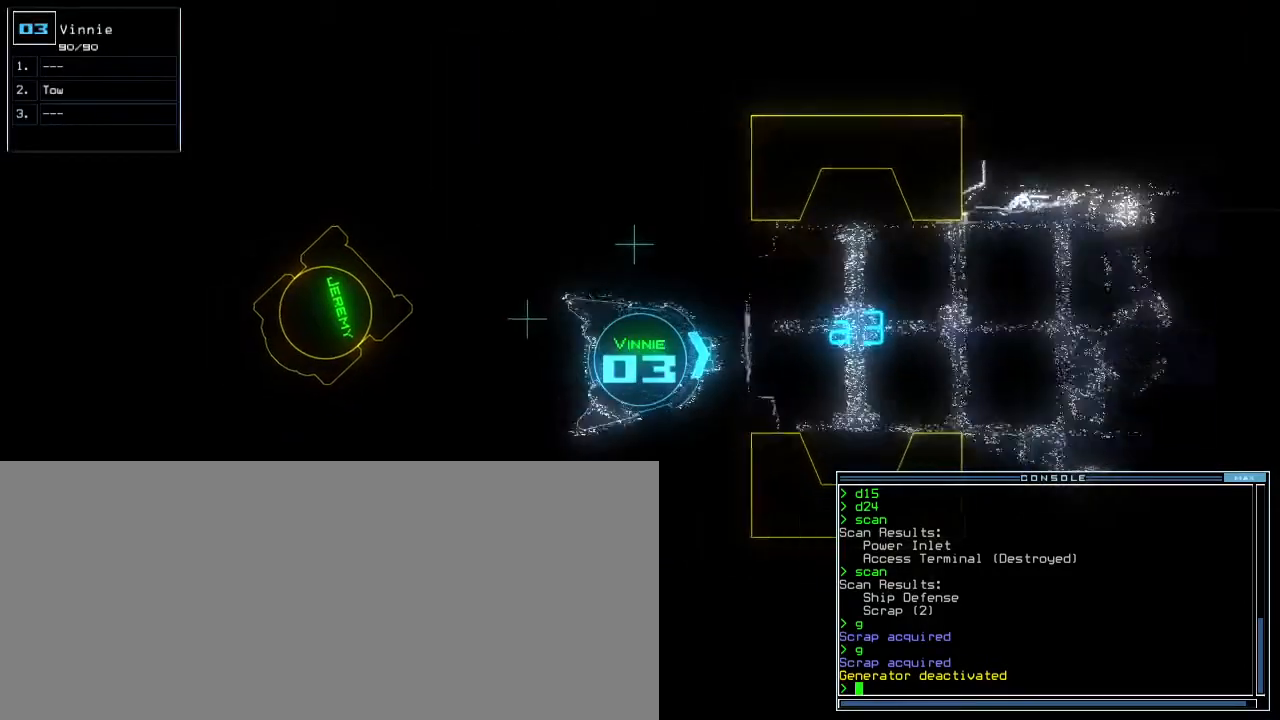
{"keys": ["d"], "events": [[100, "down", "up"], [100, "right", "up"], [133, "space", "down"], [200, "space", "up"], [350, "d", "down"], [417, "d", "up"], [467, "d", "down"]]}
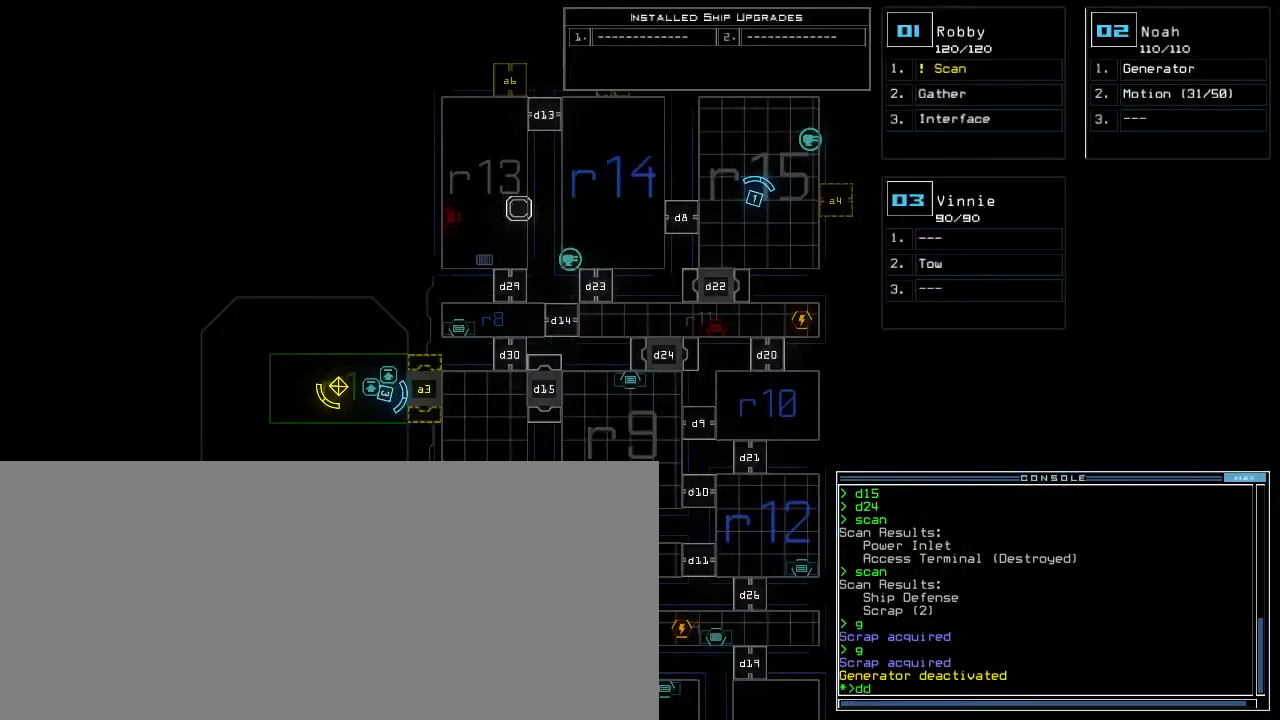
{"keys": [], "events": [[33, "d", "up"], [33, "space", "down"], [83, "a", "down"], [167, "a", "up"], [167, "space", "up"]]}
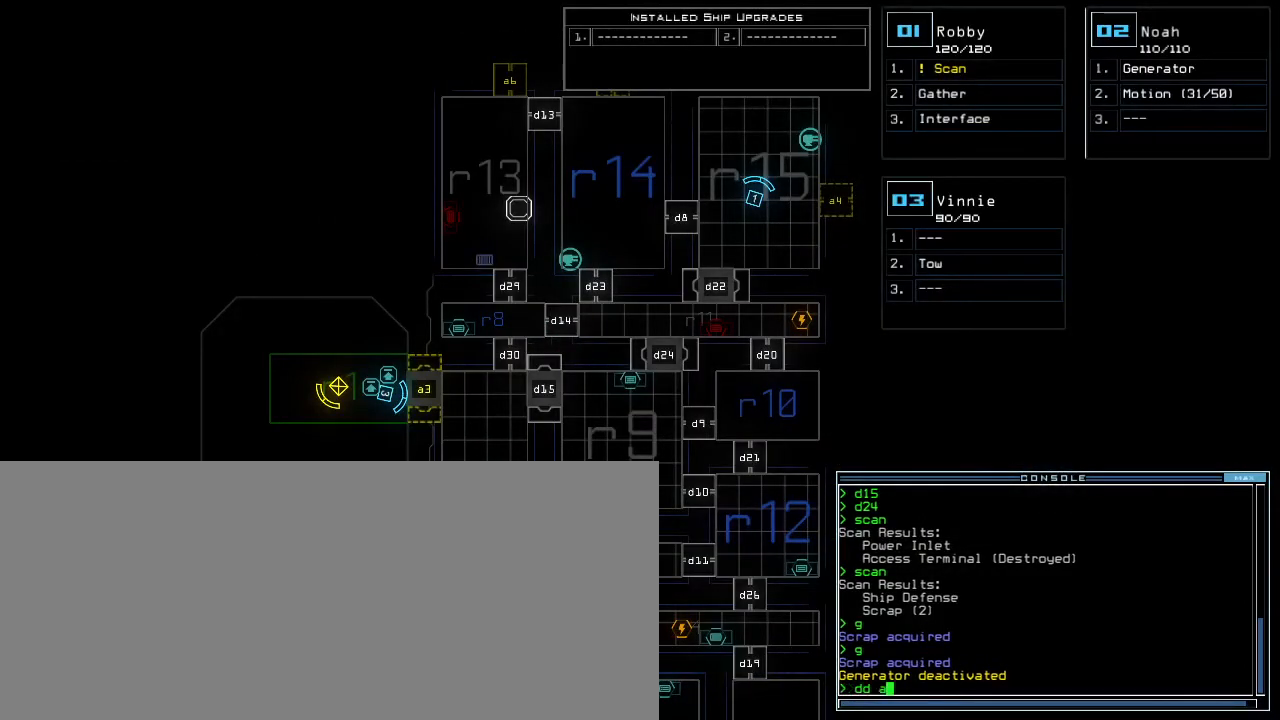
{"keys": [], "events": [[17, "4", "down"], [100, "4", "up"]]}
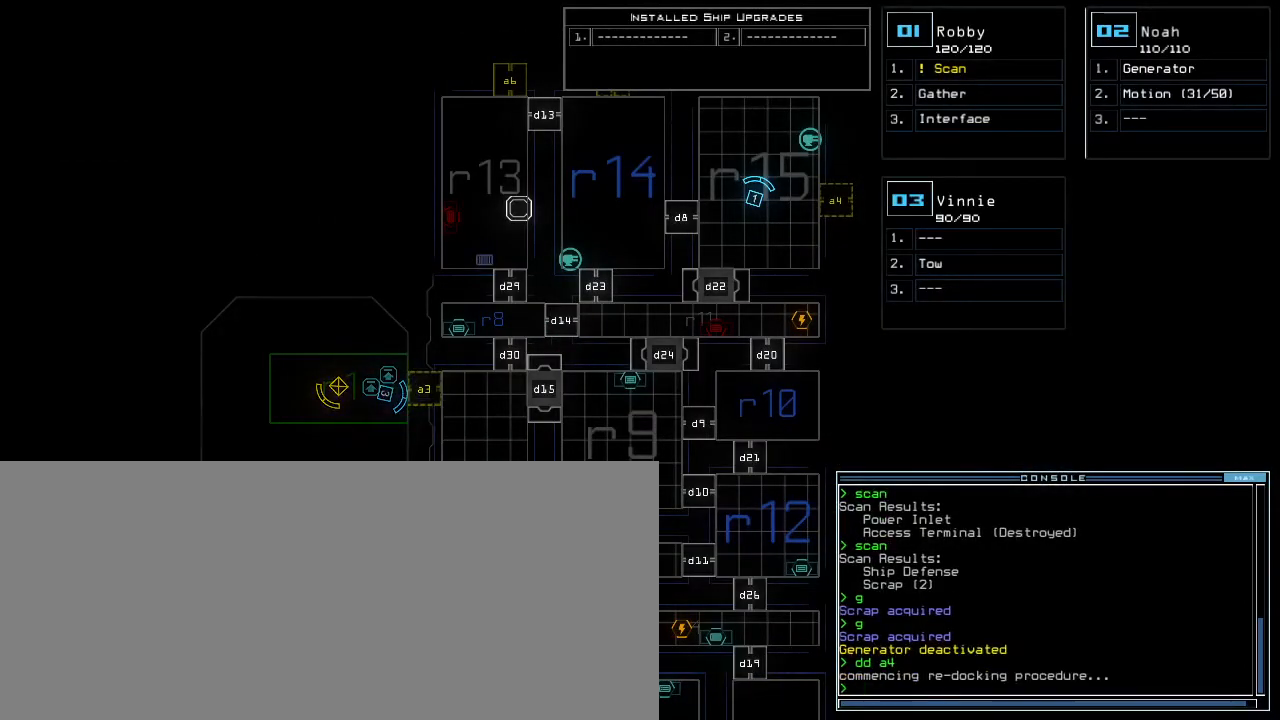
{"keys": [], "events": []}
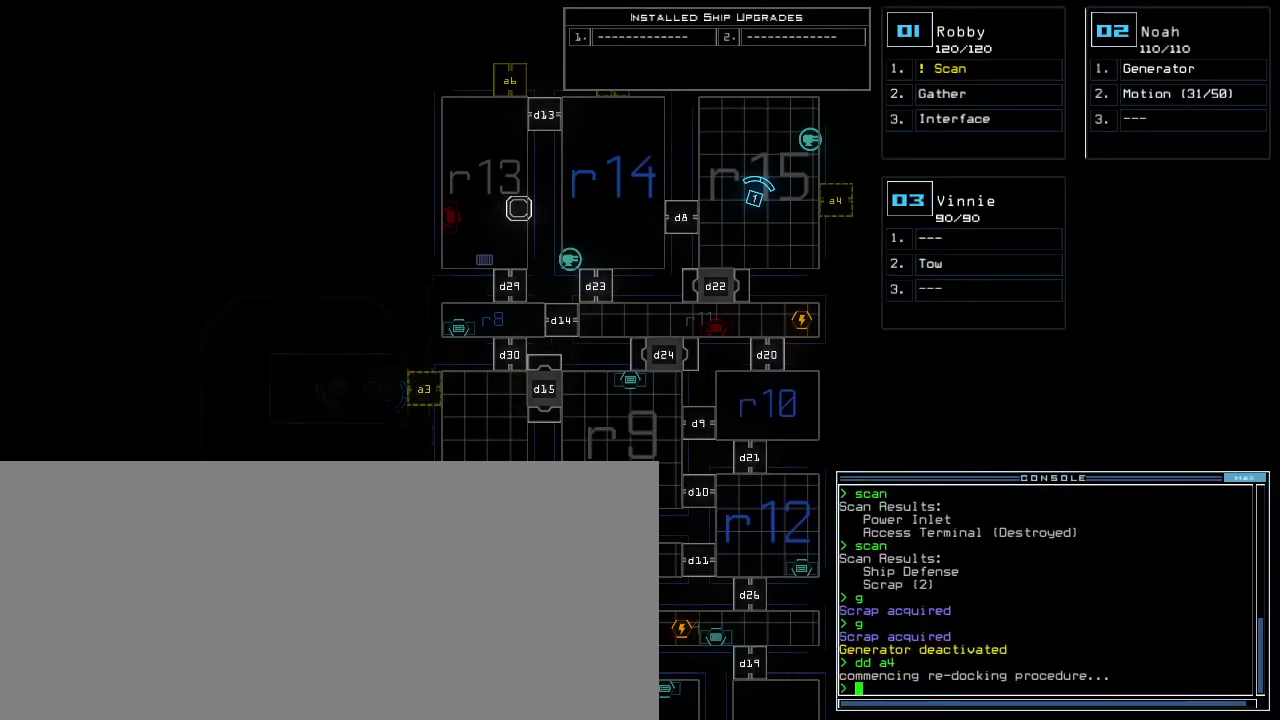
{"keys": ["k"], "events": [[67, "2", "down"], [117, "2", "up"], [200, "left", "down"], [233, "down", "down"], [267, "down", "up"], [267, "k", "down"], [283, "left", "up"]]}
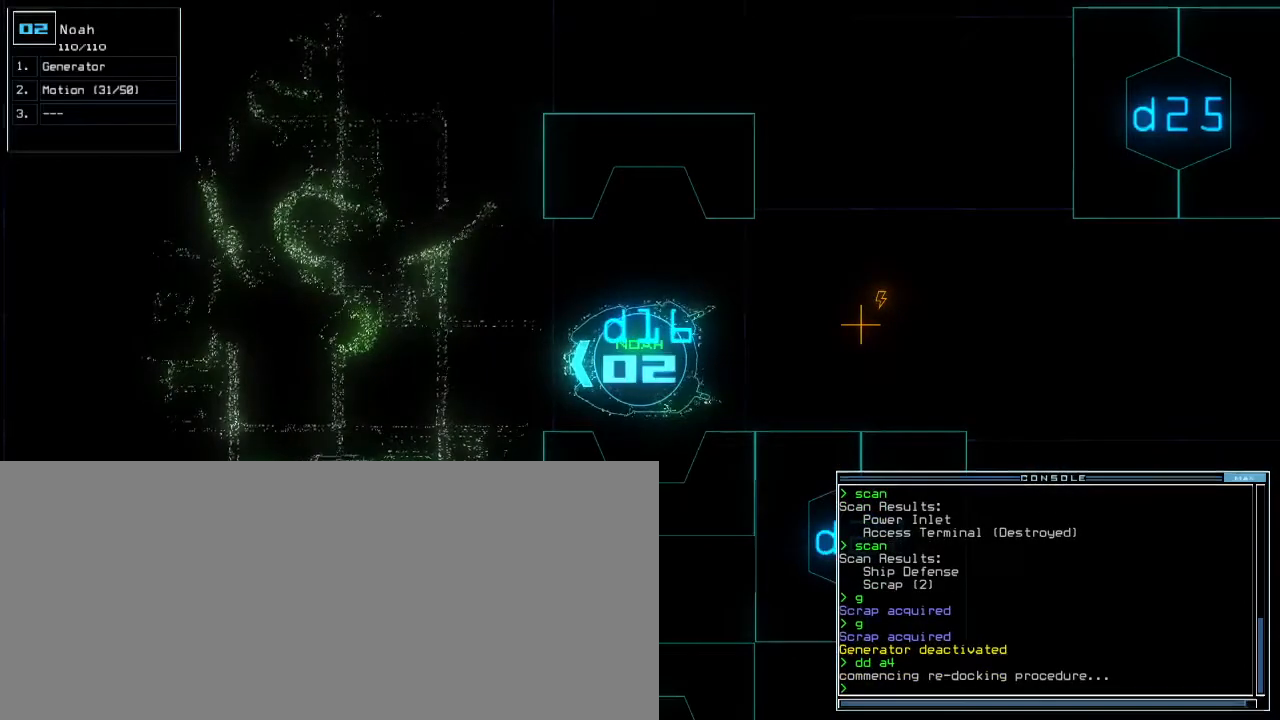
{"keys": [], "events": [[117, "down", "down"], [133, "k", "up"], [150, "down", "up"], [383, "space", "down"], [450, "space", "up"]]}
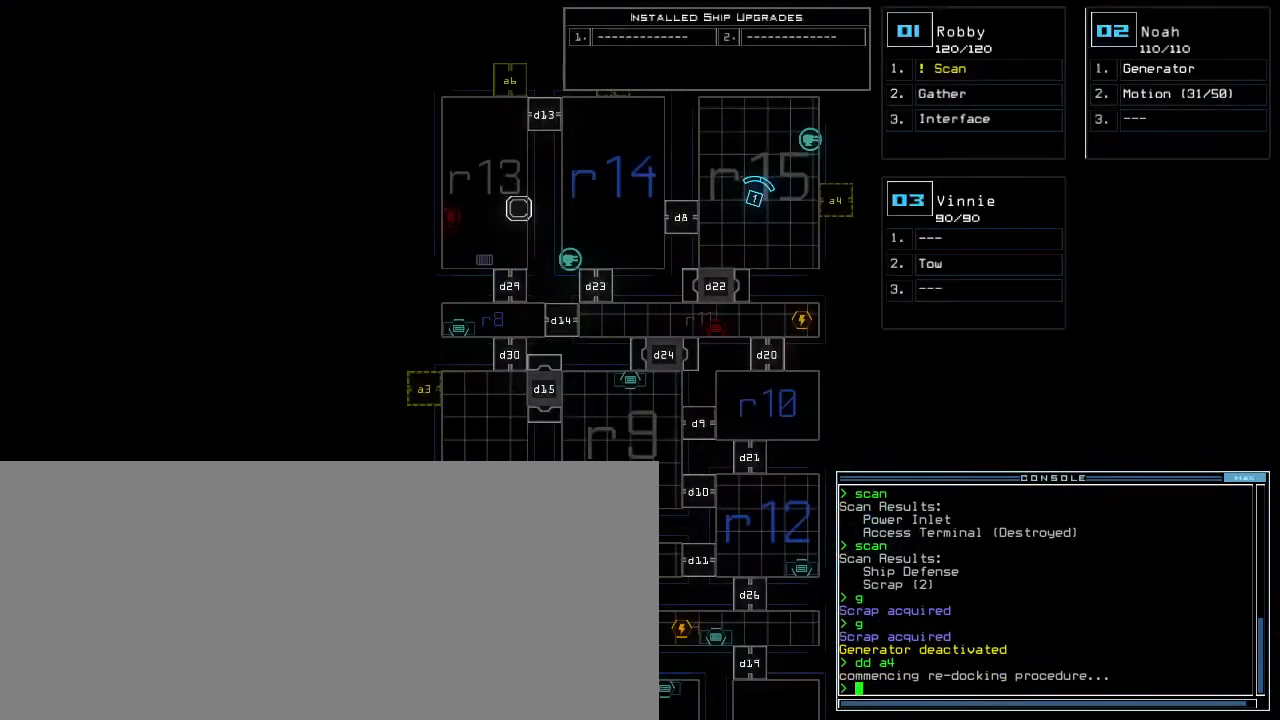
{"keys": [], "events": []}
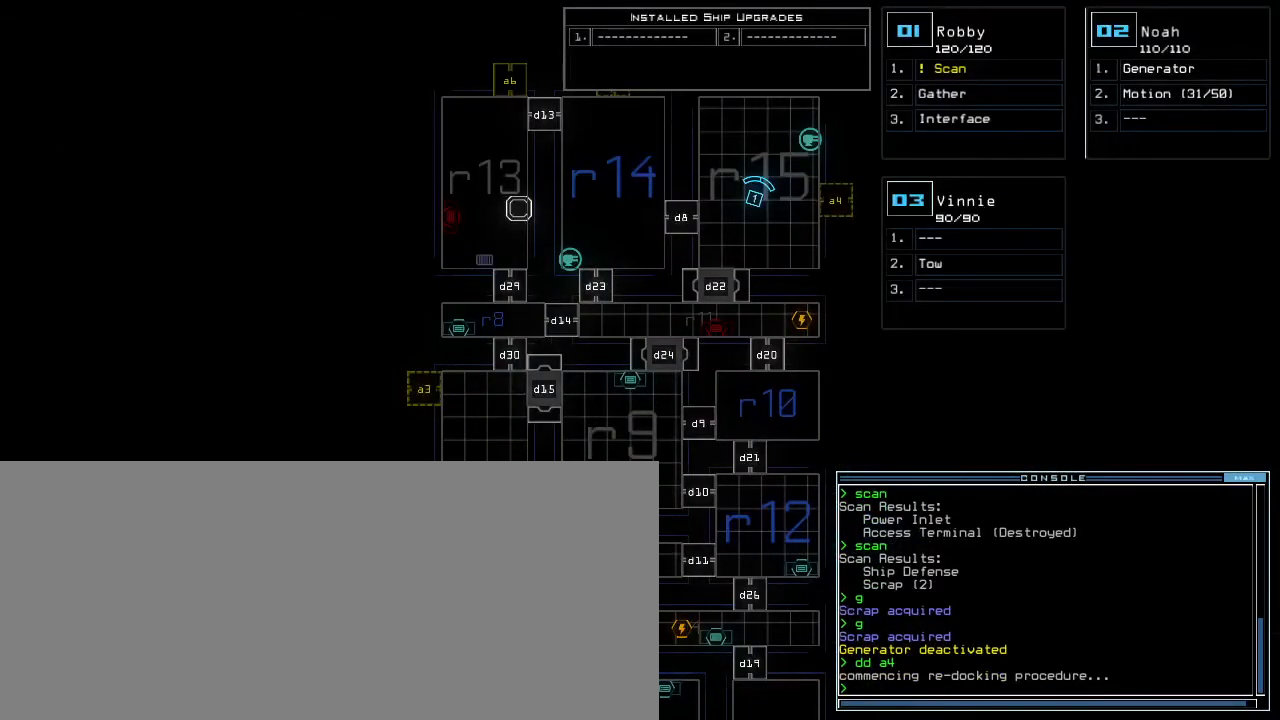
{"keys": [], "events": []}
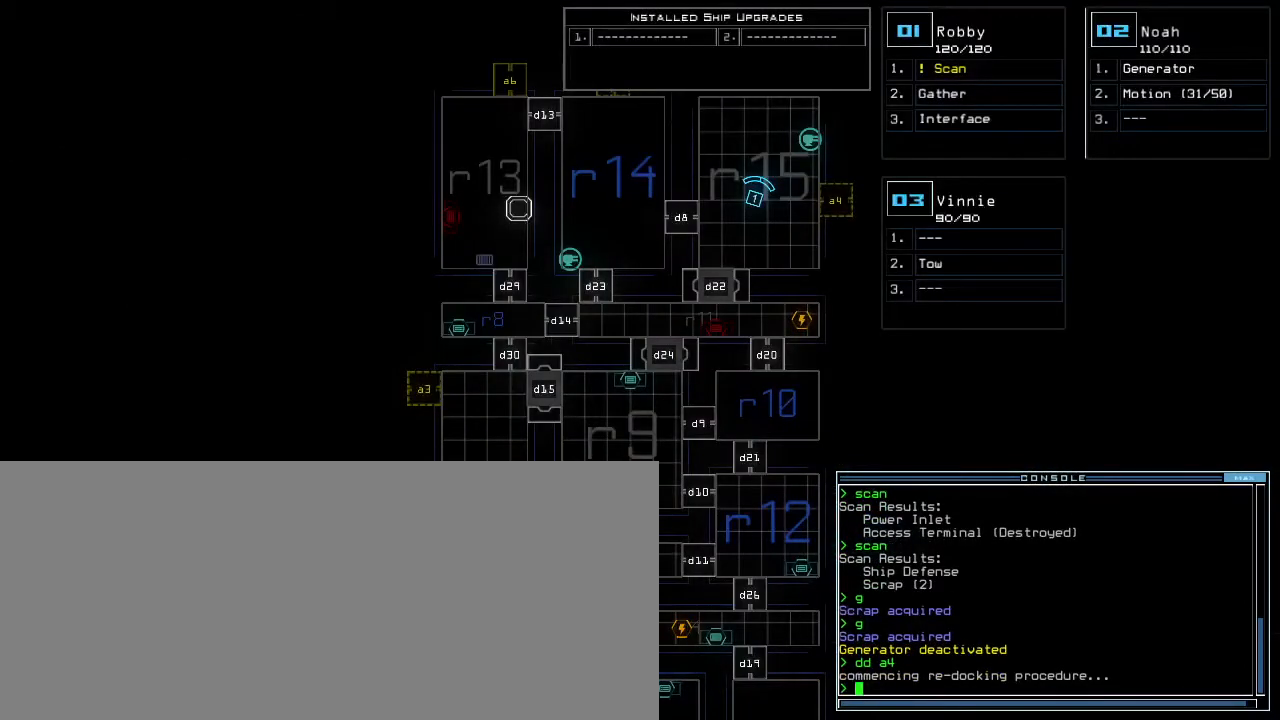
{"keys": [], "events": []}
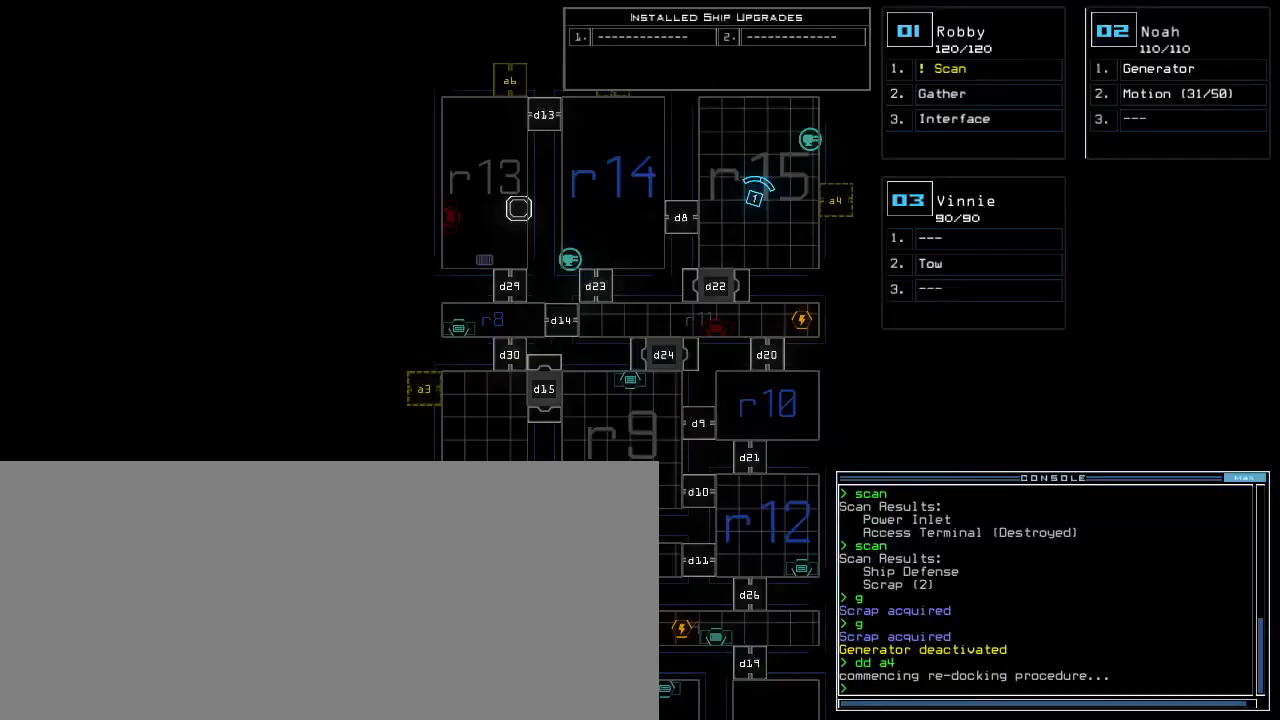
{"keys": [], "events": []}
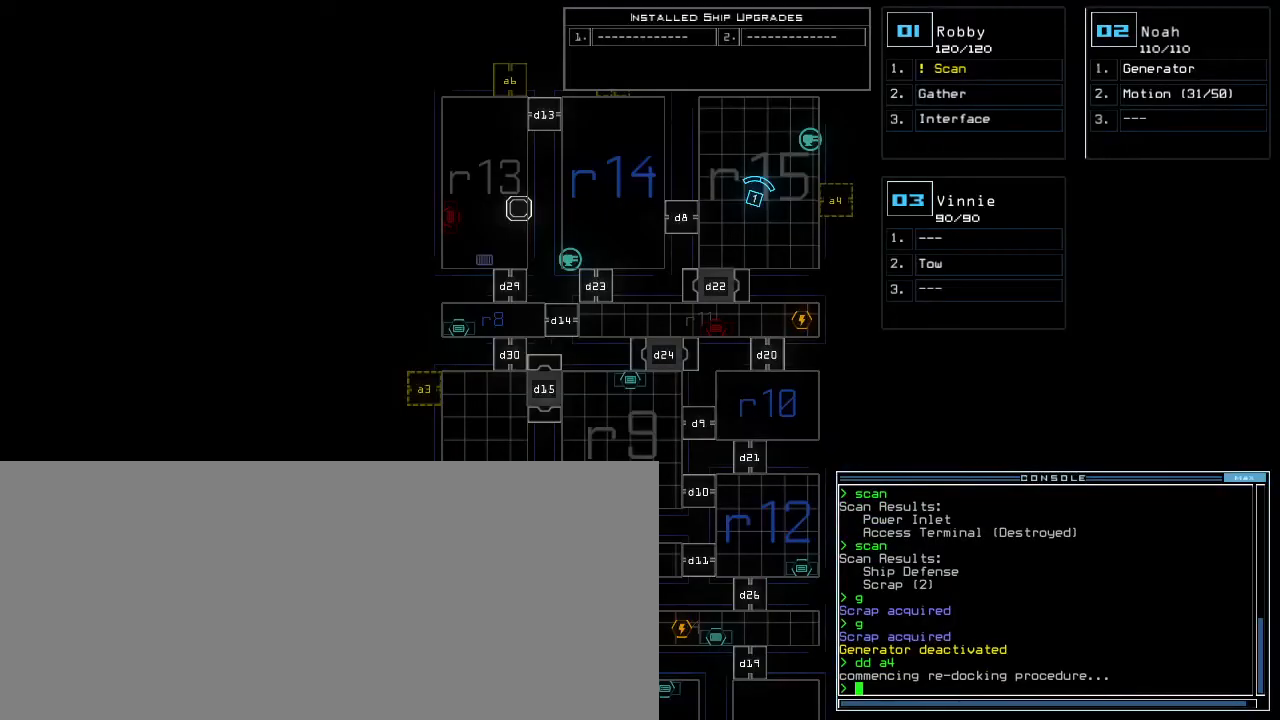
{"keys": [], "events": []}
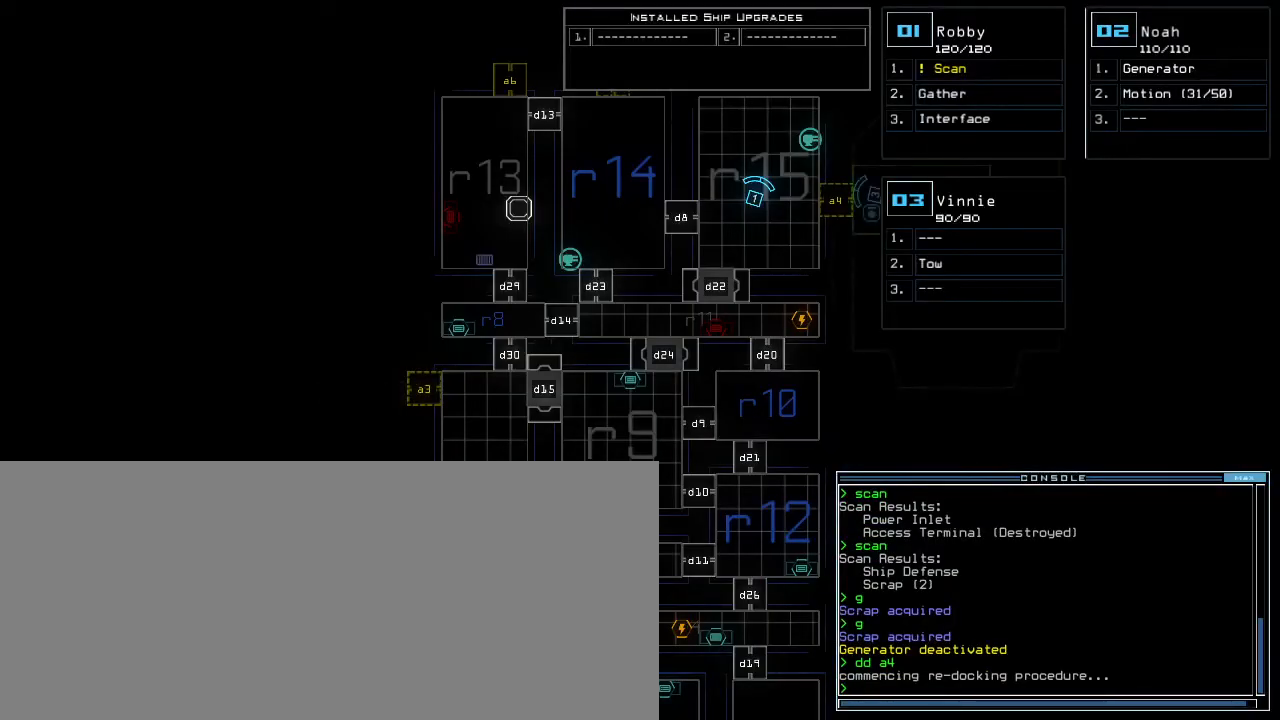
{"keys": [], "events": []}
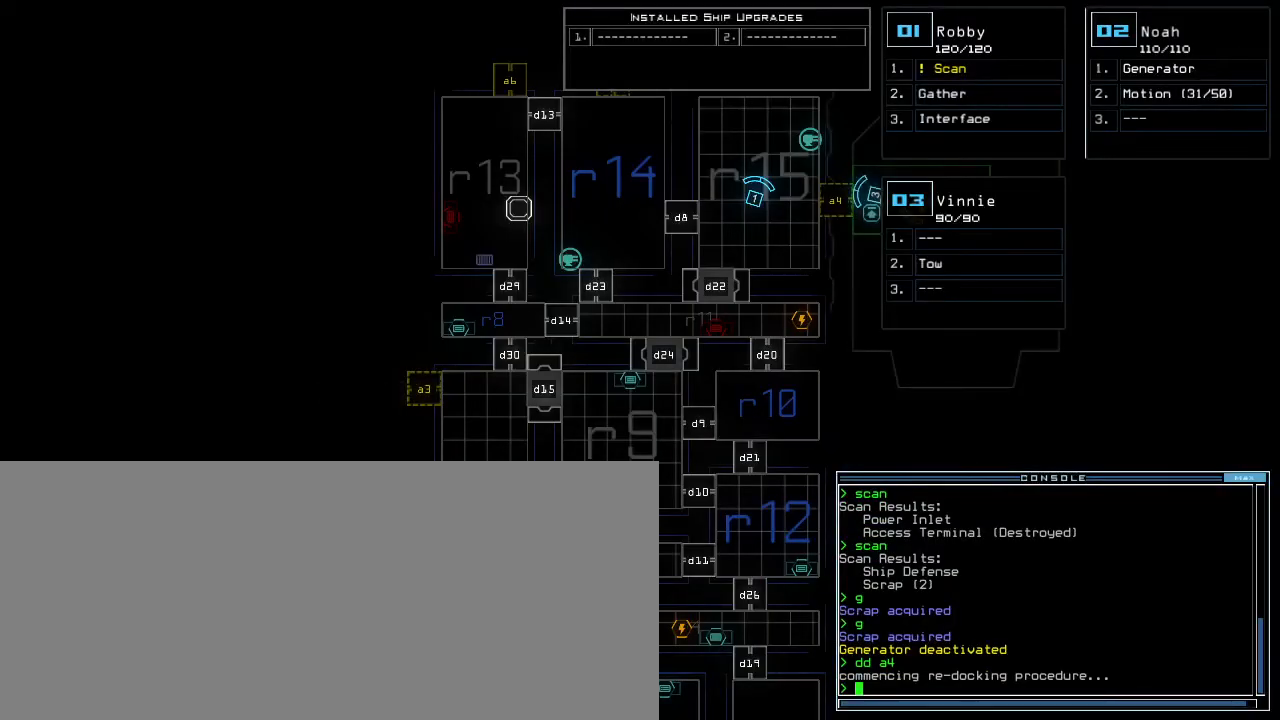
{"keys": ["left", "up"], "events": [[333, "1", "down"], [367, "left", "down"], [383, "up", "down"], [467, "1", "up"]]}
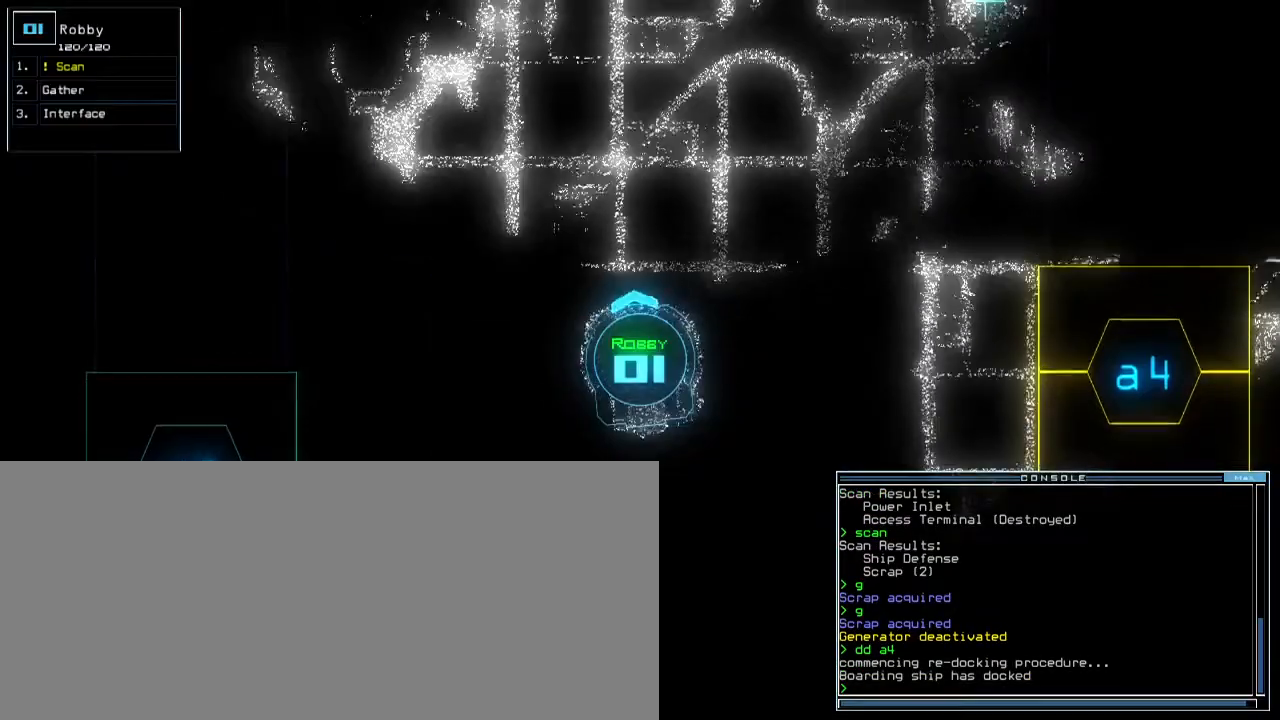
{"keys": ["up"]}
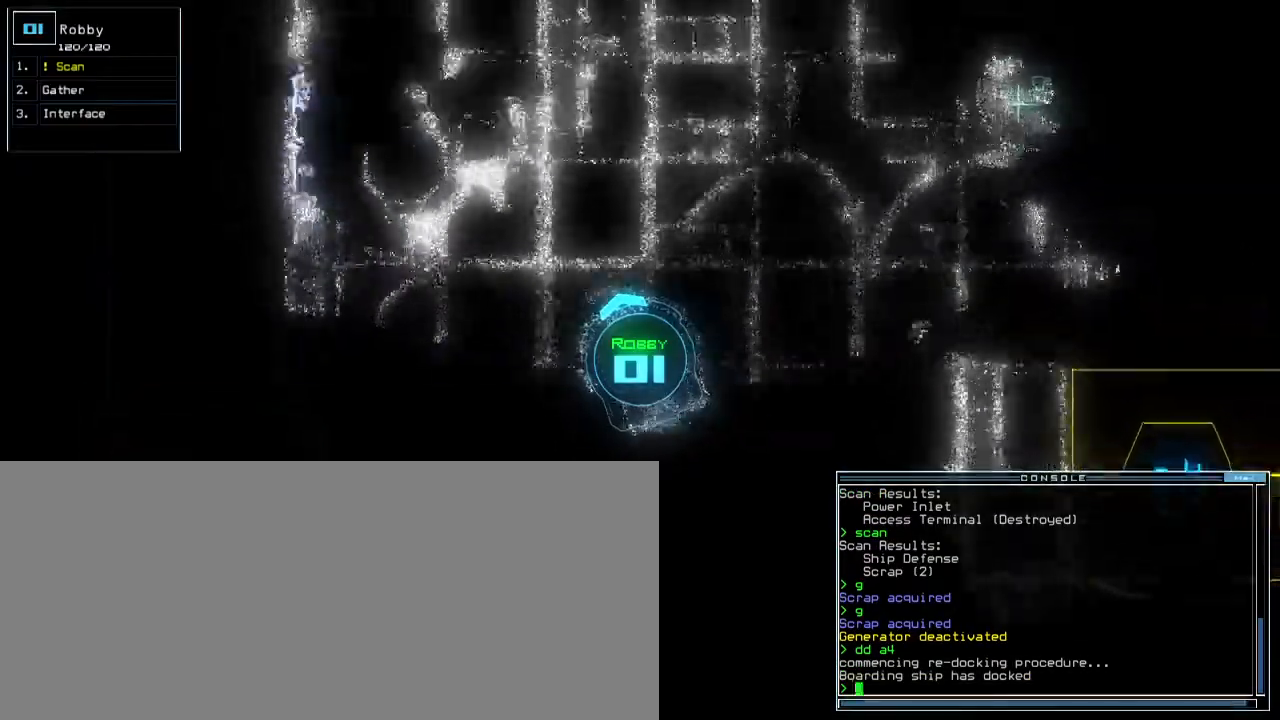
{"keys": ["right", "up"]}
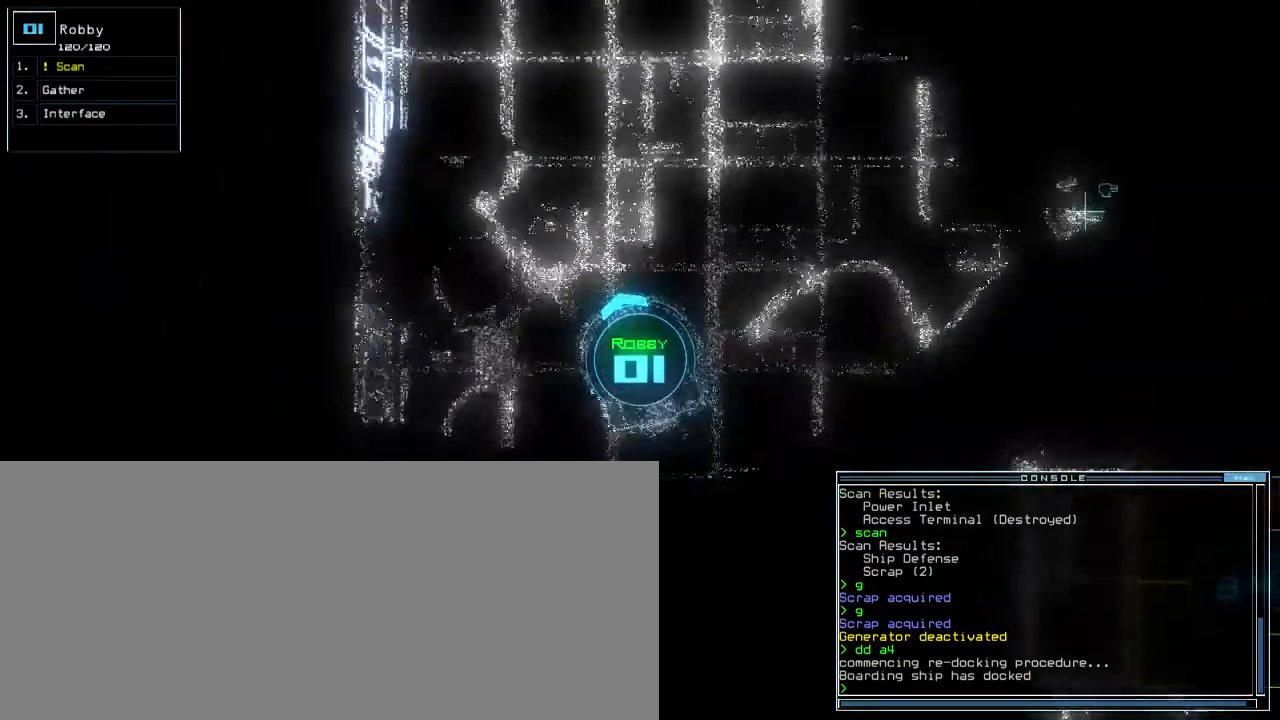
{"keys": ["right", "up"], "events": [[33, "right", "up"], [400, "right", "down"]]}
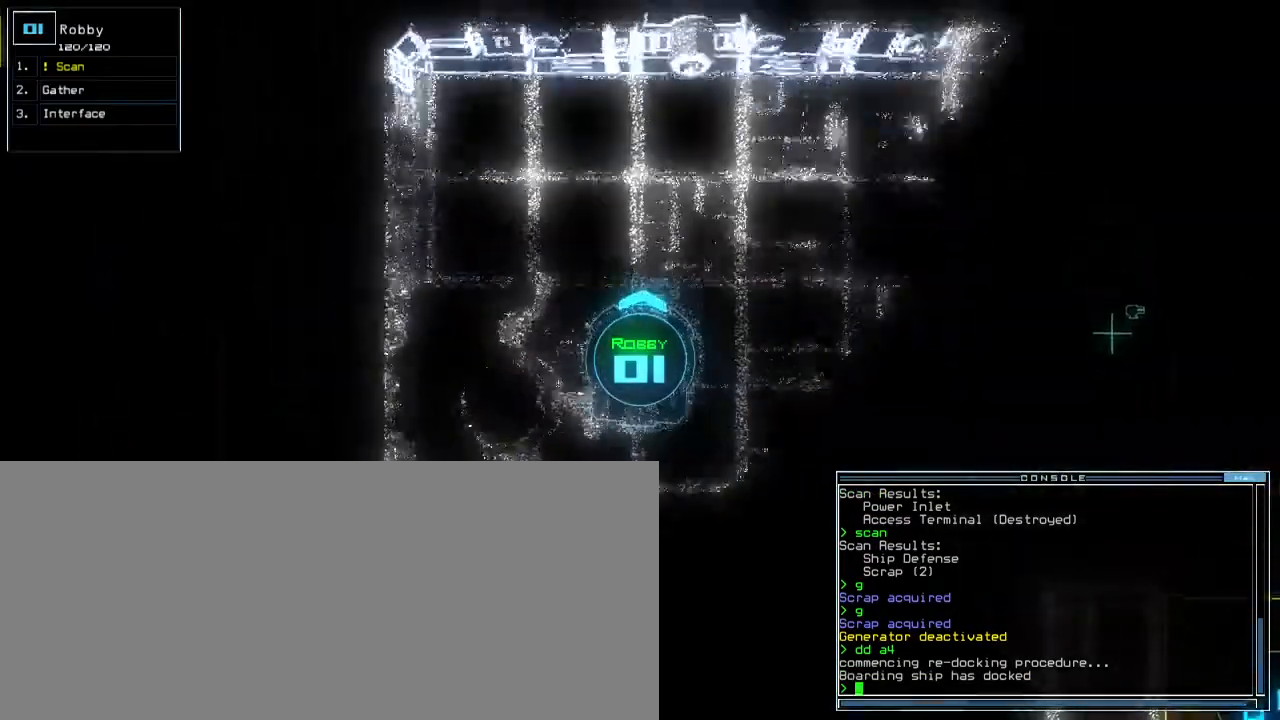
{"keys": ["right", "up"], "events": []}
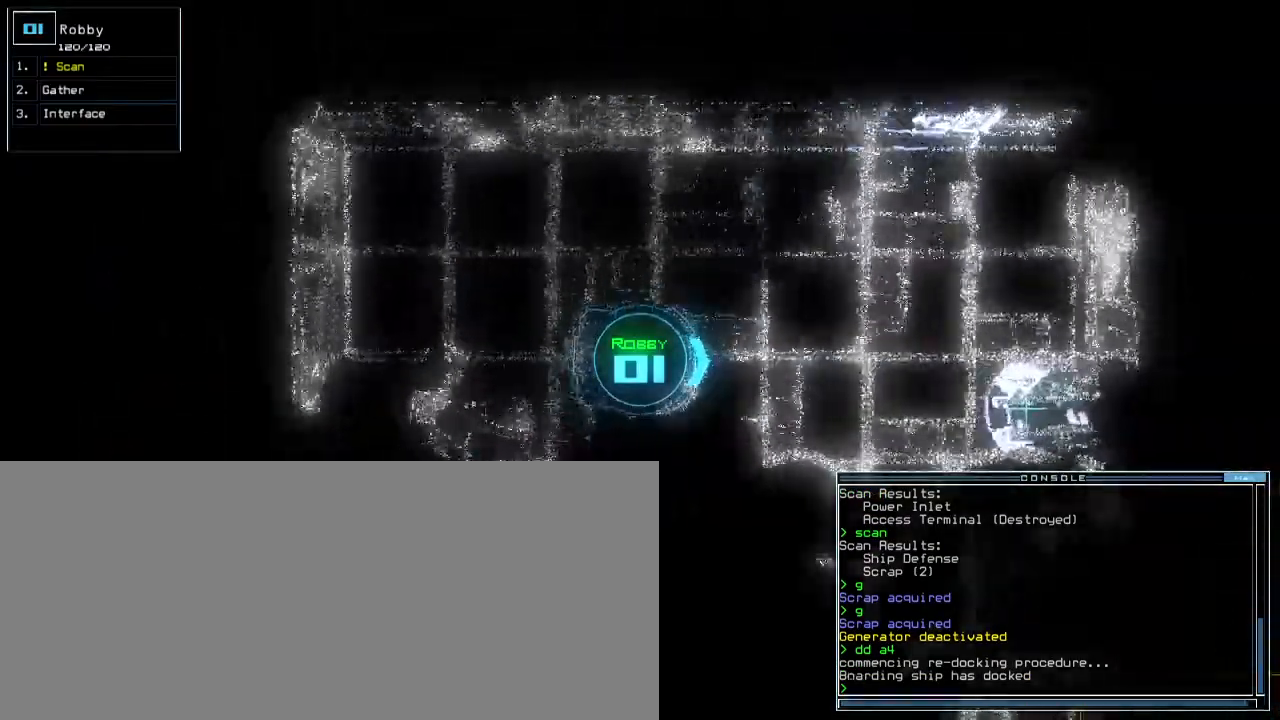
{"keys": ["left", "up"], "events": [[250, "right", "up"], [367, "left", "down"]]}
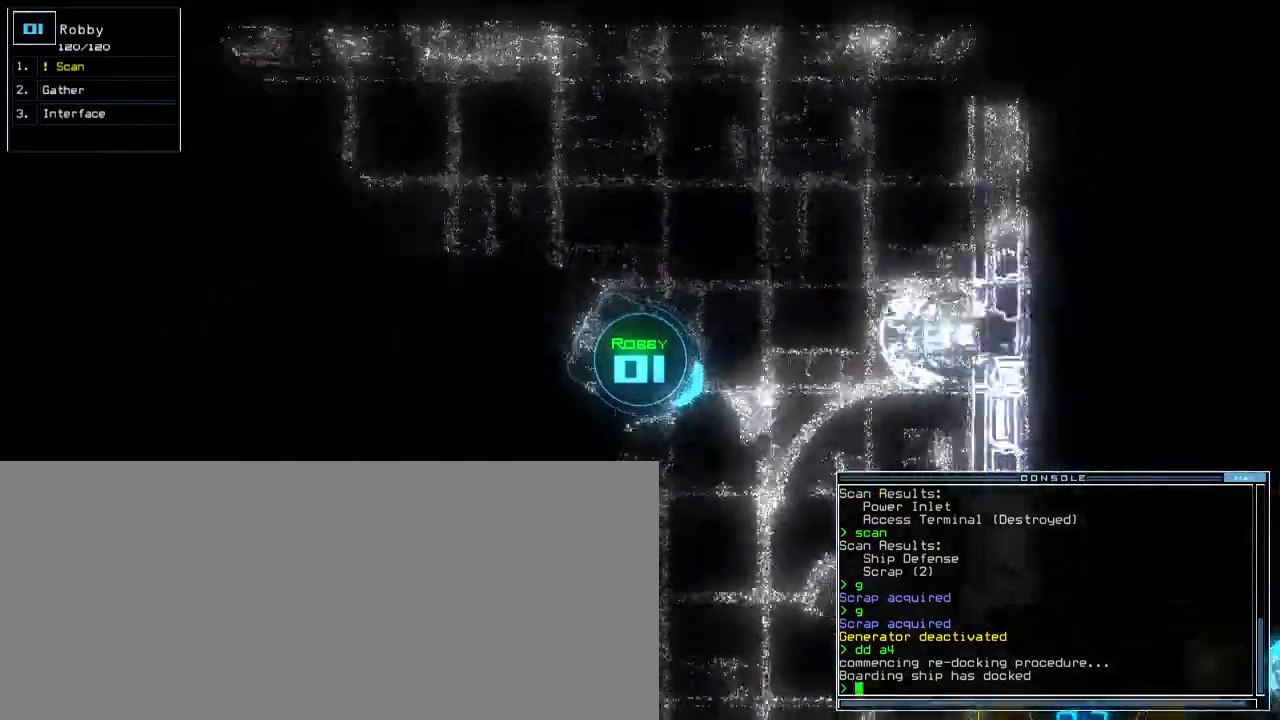
{"keys": ["right", "up"], "events": [[250, "left", "up"], [300, "right", "down"]]}
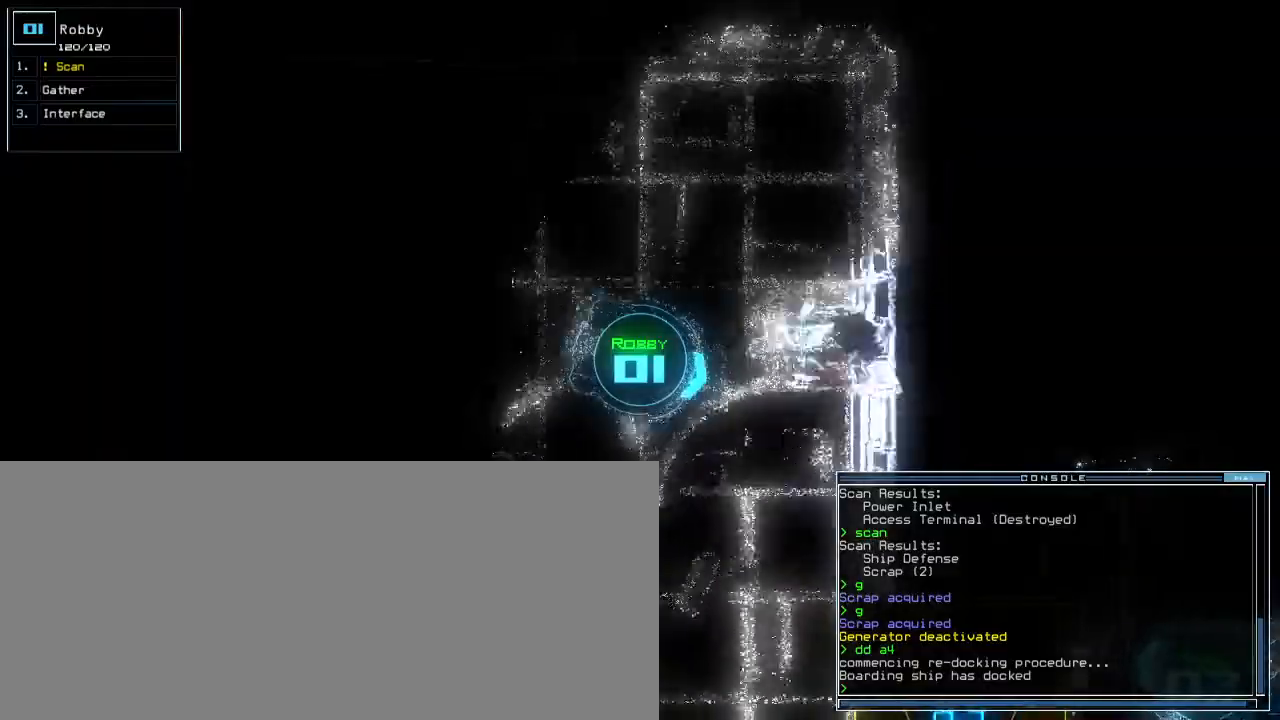
{"keys": ["right", "up"], "events": []}
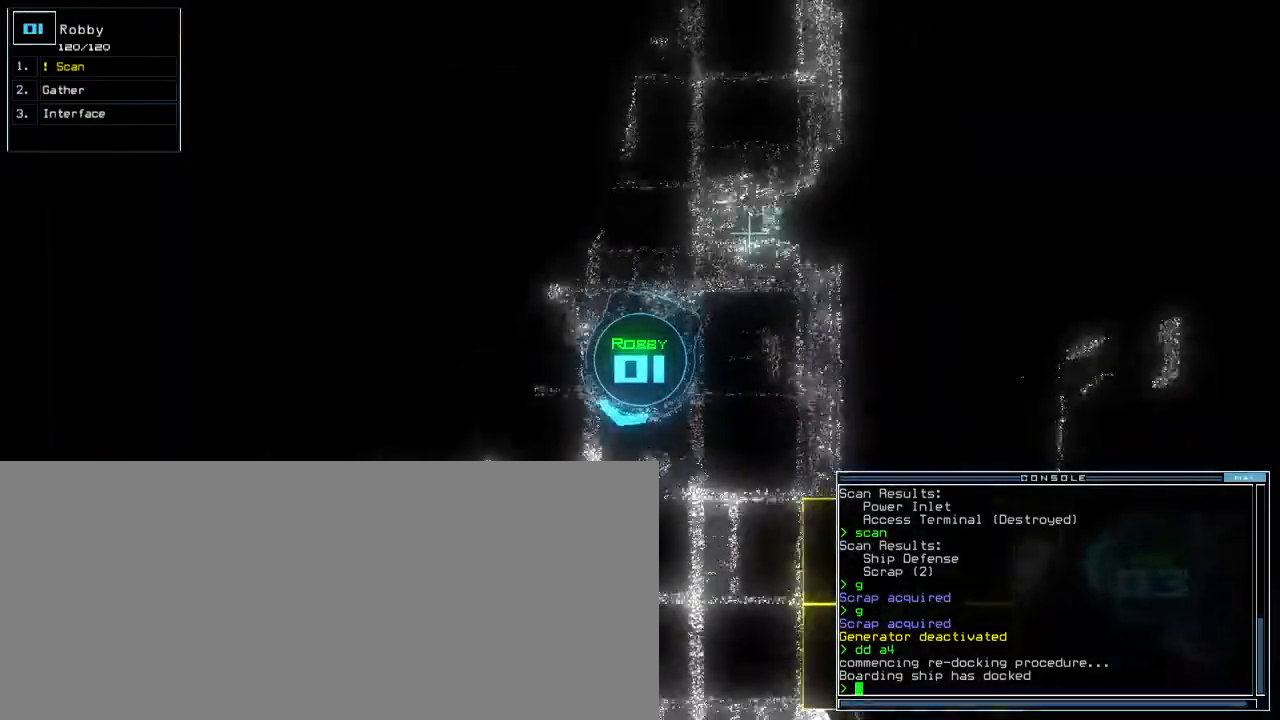
{"keys": ["left", "shift_l", "up"]}
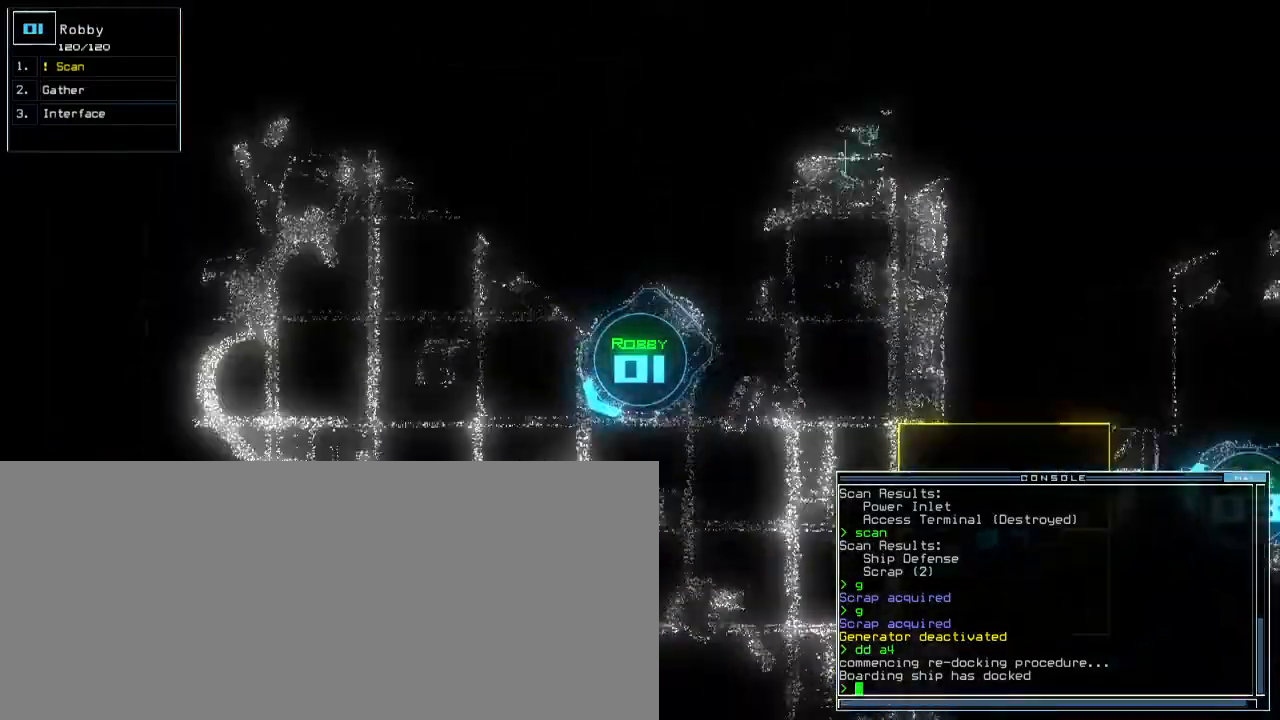
{"keys": ["up"]}